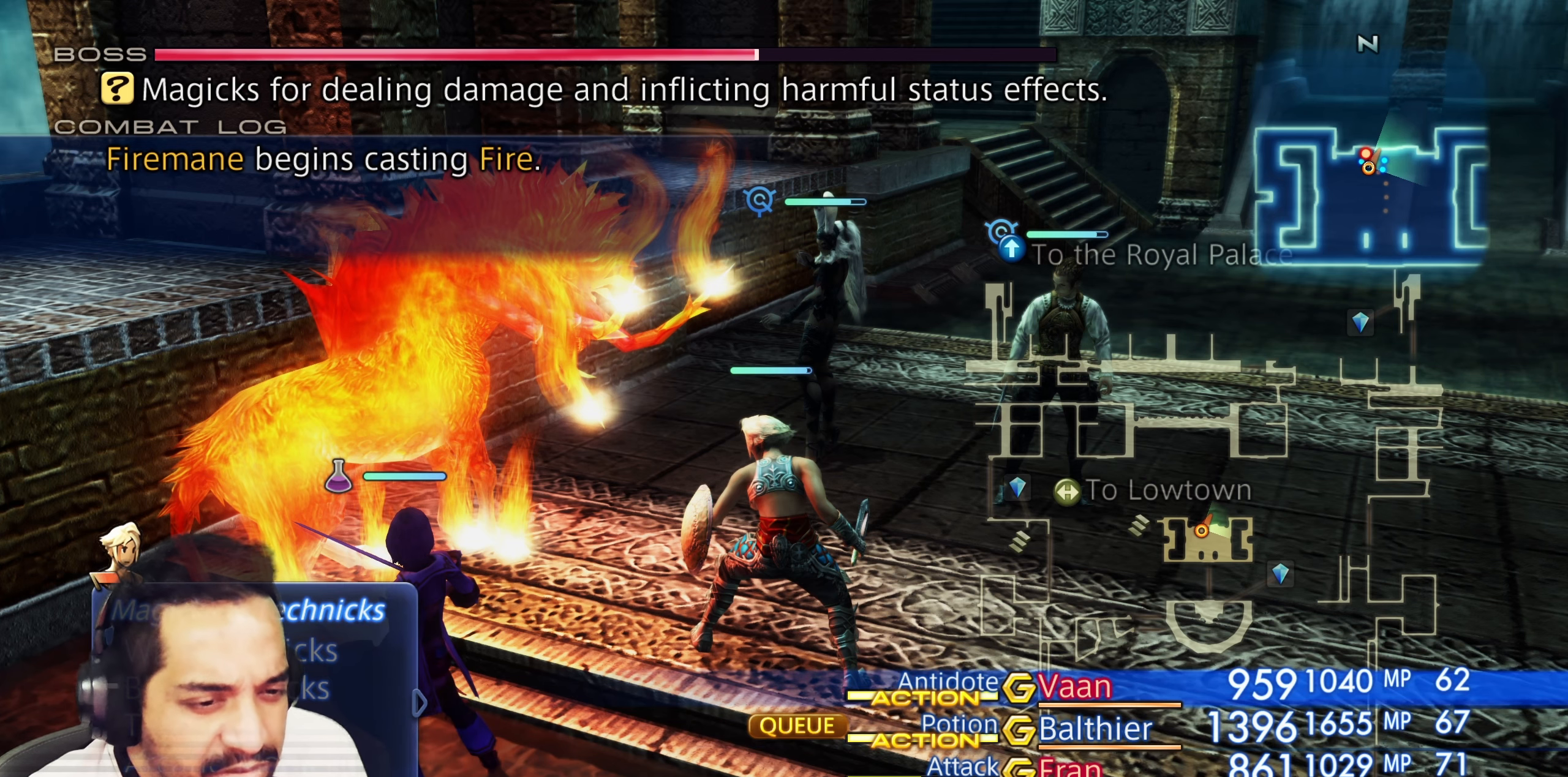
Gameplay with a controller (PlayStation layout); each line is a JSON object with the inputs held at the frame after it (dt_ms = milliseconds from this image to that frame). "events" lists button and stick changes between this image and that frame as [ms after this image, input, new state], when the widget could be followed in between. Not read: HOME L3 R3 TOUCHPAD.
{"dt_ms": 500, "buttons": [], "left_stick": "center", "right_stick": "center", "events": [[50, "DPAD_LEFT", "down"], [183, "DPAD_LEFT", "up"]]}
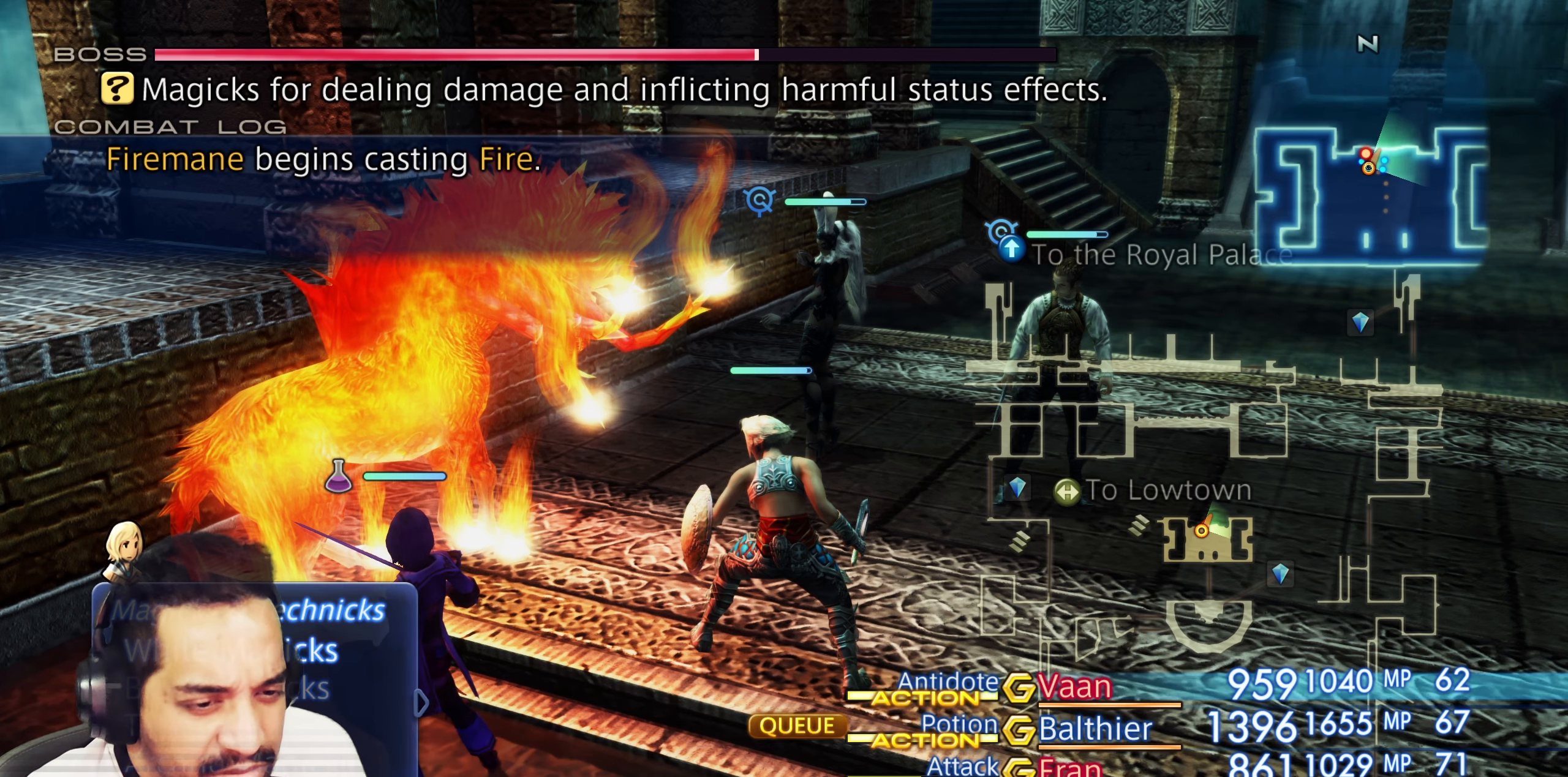
{"dt_ms": 500, "buttons": [], "left_stick": "center", "right_stick": "center", "events": [[67, "DPAD_UP", "down"], [217, "DPAD_UP", "up"], [283, "CROSS", "down"], [433, "CROSS", "up"]]}
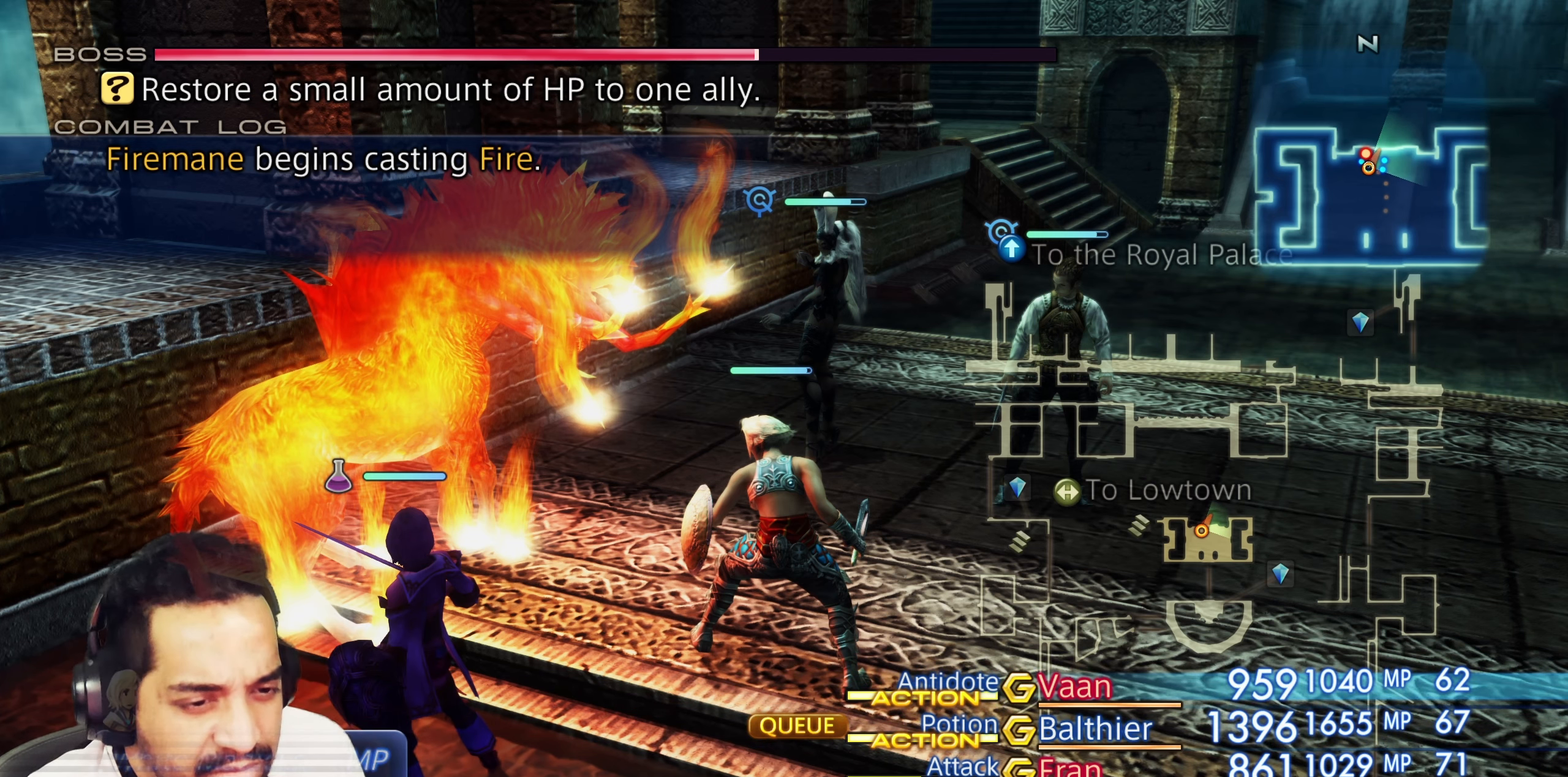
{"dt_ms": 500, "buttons": [], "left_stick": "center", "right_stick": "center", "events": []}
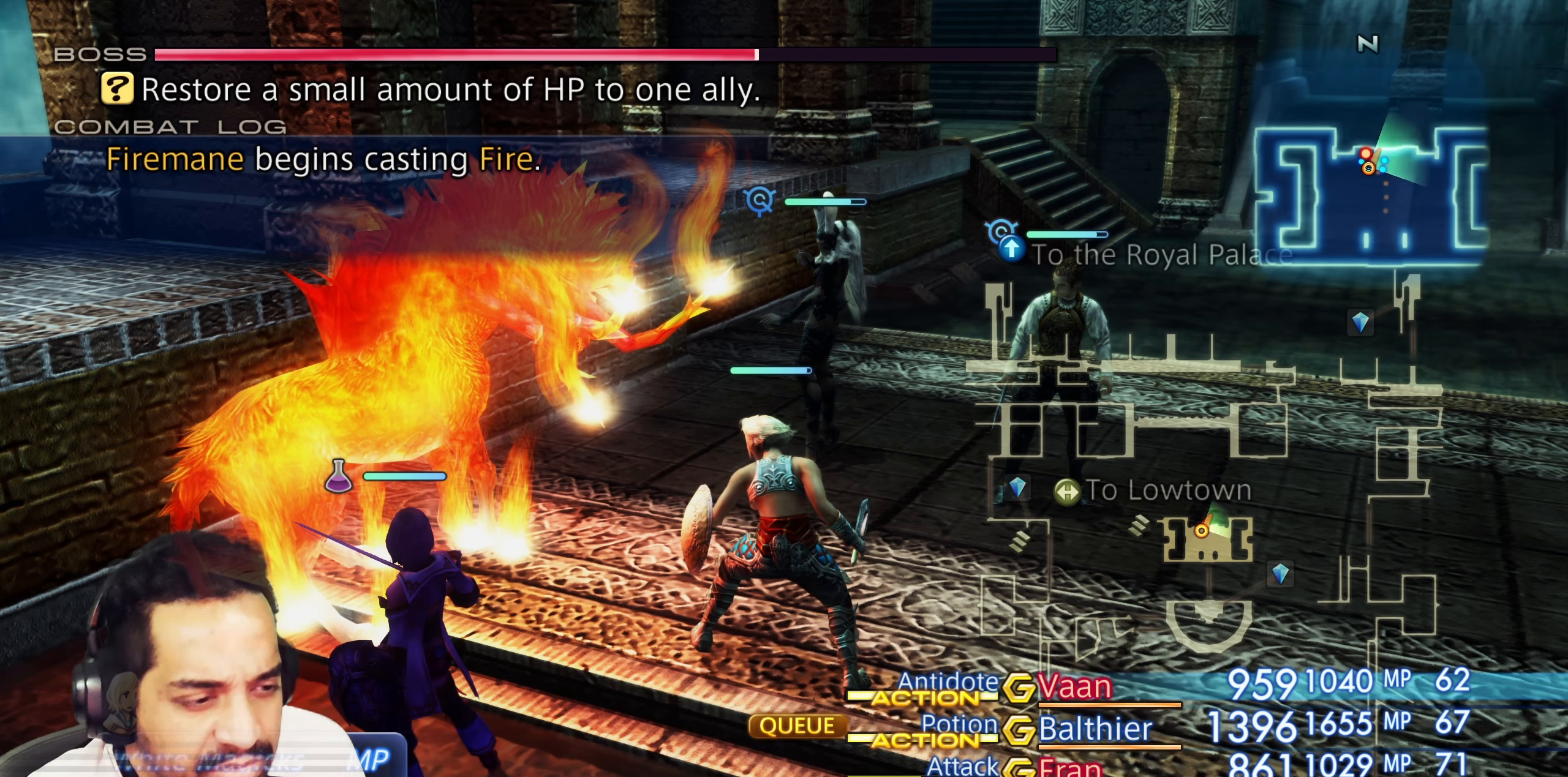
{"dt_ms": 500, "buttons": [], "left_stick": "center", "right_stick": "center", "events": []}
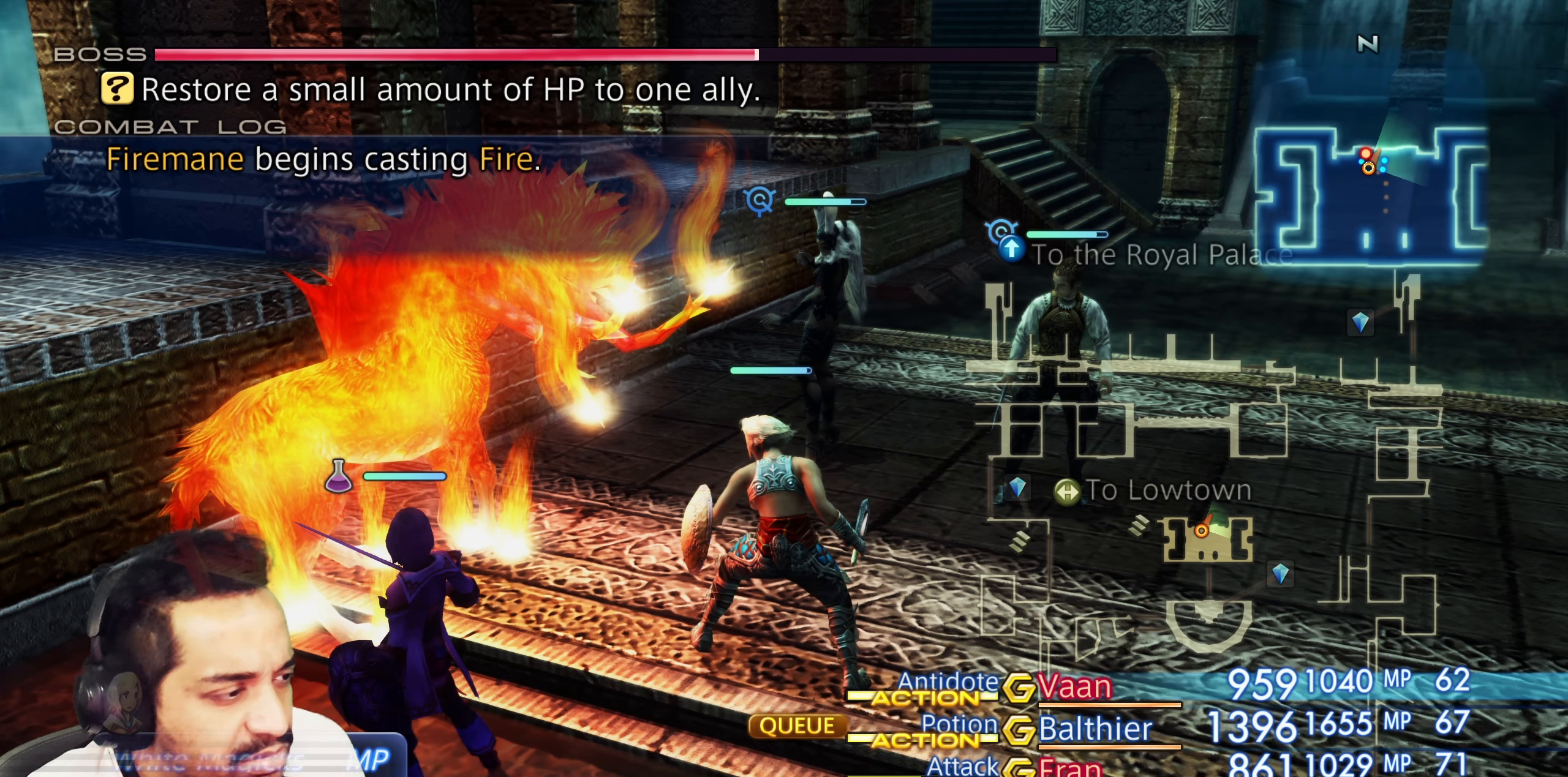
{"dt_ms": 1000, "buttons": ["R2", "DPAD_UP"], "left_stick": "center", "right_stick": "center"}